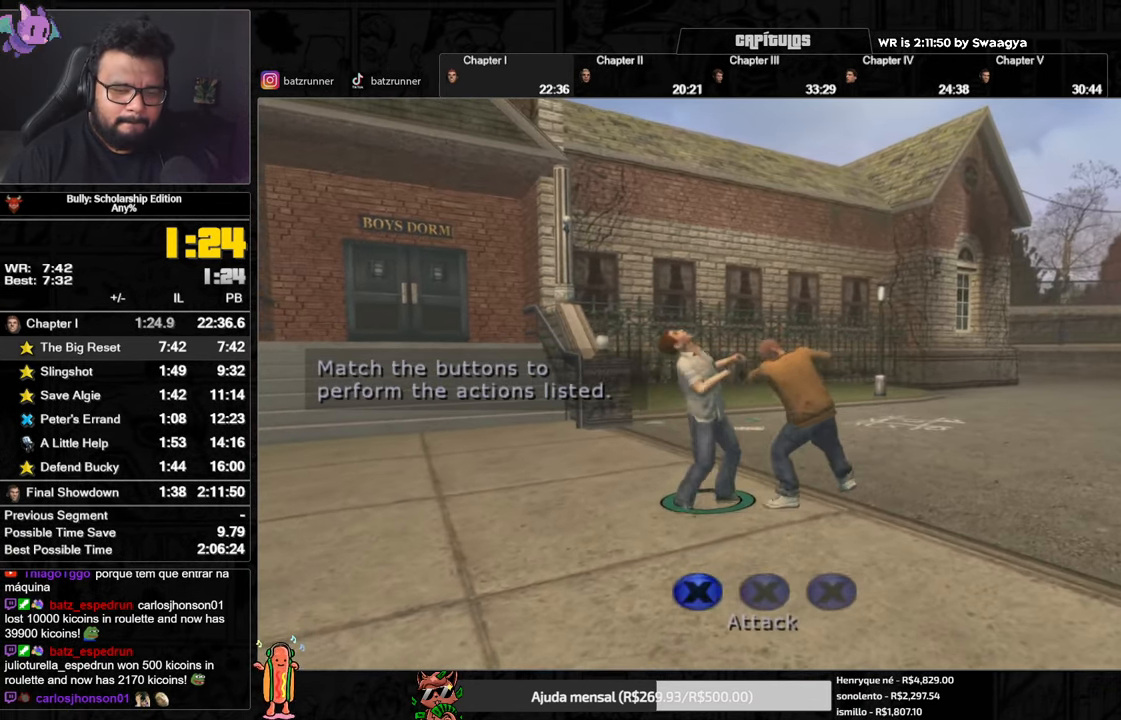
Gameplay with a controller (Xbox layout); each line is a JSON object with the inputs held at the frame after it. "button_events" lists button changes between this image and that frame as [ms after this image, input, new state], when the widget could be followed in between (sticks are given only as held states).
{"buttons": ["L2"], "left_stick": "down-left", "right_stick": "center", "button_events": [[50, "X", "up"], [434, "X", "down"], [484, "X", "up"]]}
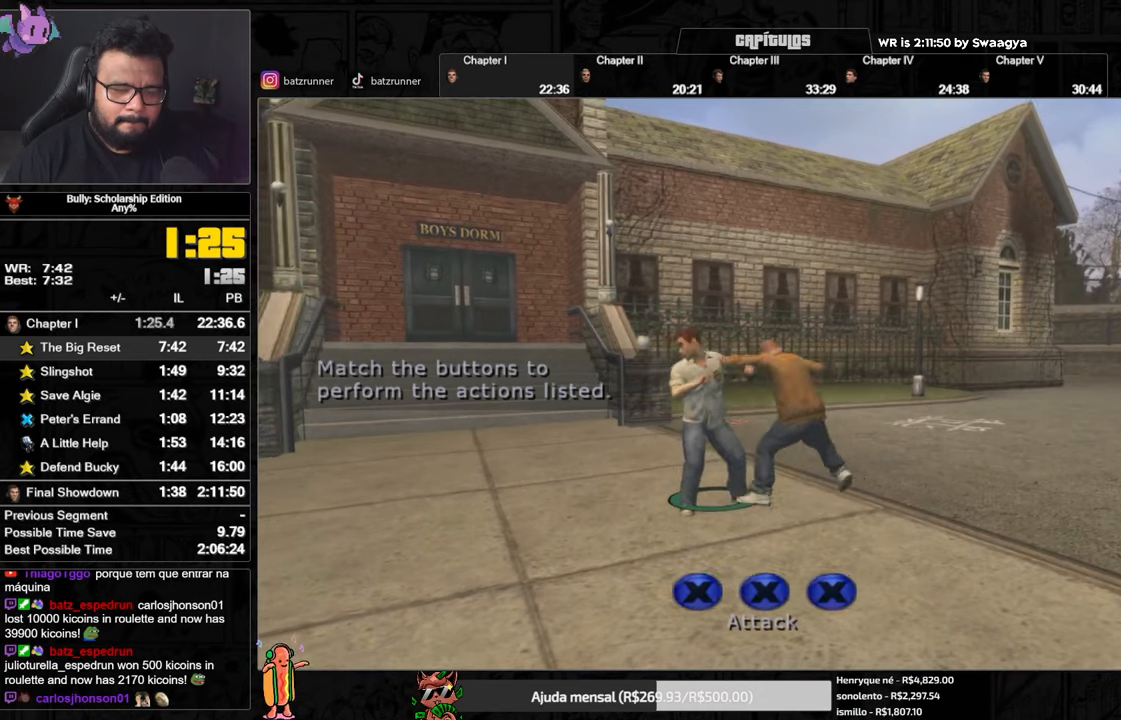
{"buttons": ["L2"], "left_stick": "right", "right_stick": "center", "button_events": []}
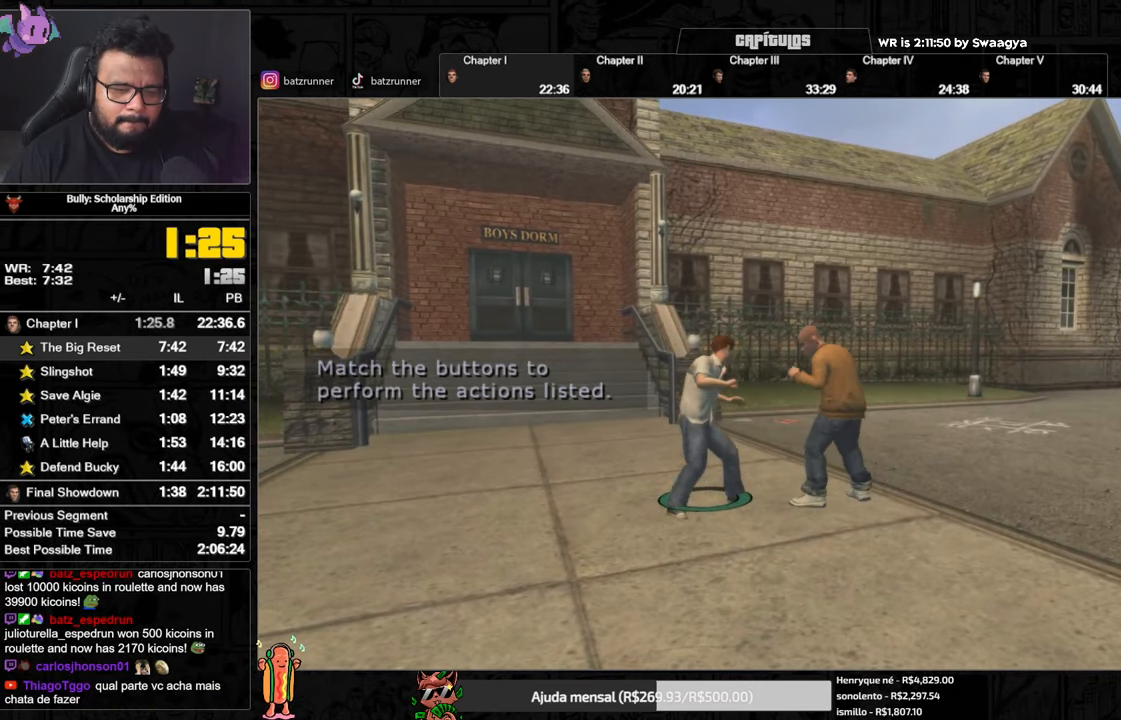
{"buttons": ["L2"], "left_stick": "left", "right_stick": "center", "button_events": []}
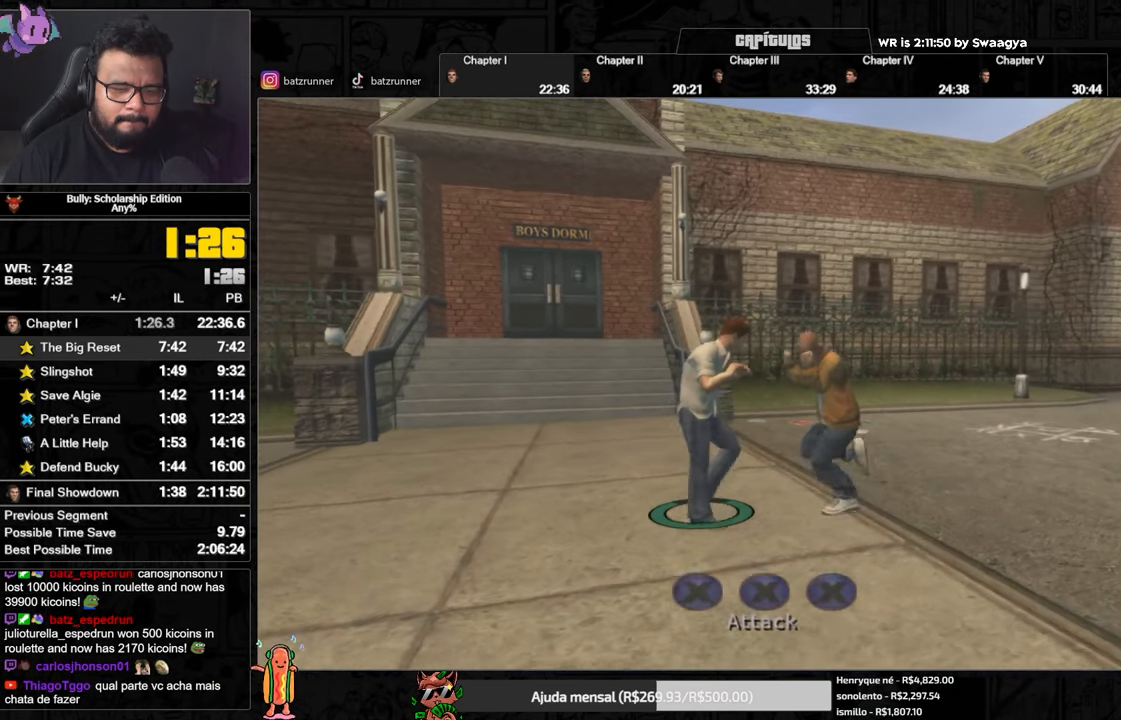
{"buttons": ["X", "L2"], "left_stick": "left", "right_stick": "center", "button_events": [[267, "X", "down"], [317, "X", "up"], [400, "X", "down"], [450, "X", "up"], [500, "X", "down"]]}
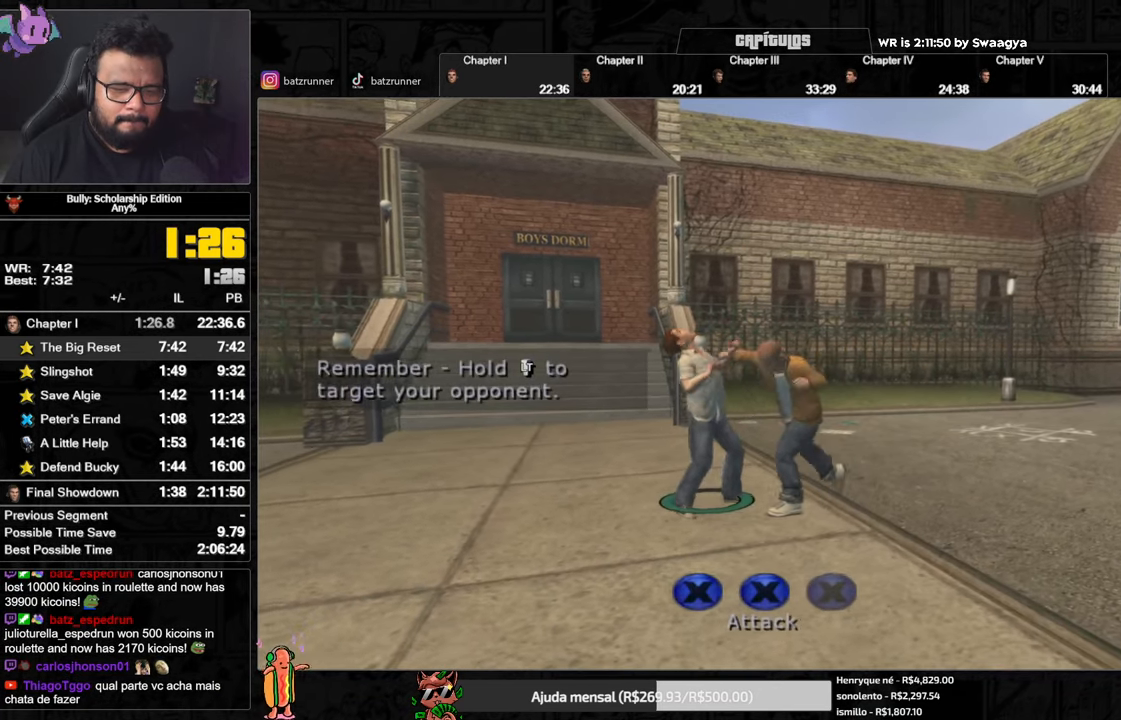
{"buttons": ["X", "L2"], "left_stick": "left", "right_stick": "center", "button_events": [[50, "X", "up"], [234, "X", "down"], [284, "X", "up"], [334, "X", "down"], [384, "X", "up"], [451, "X", "down"]]}
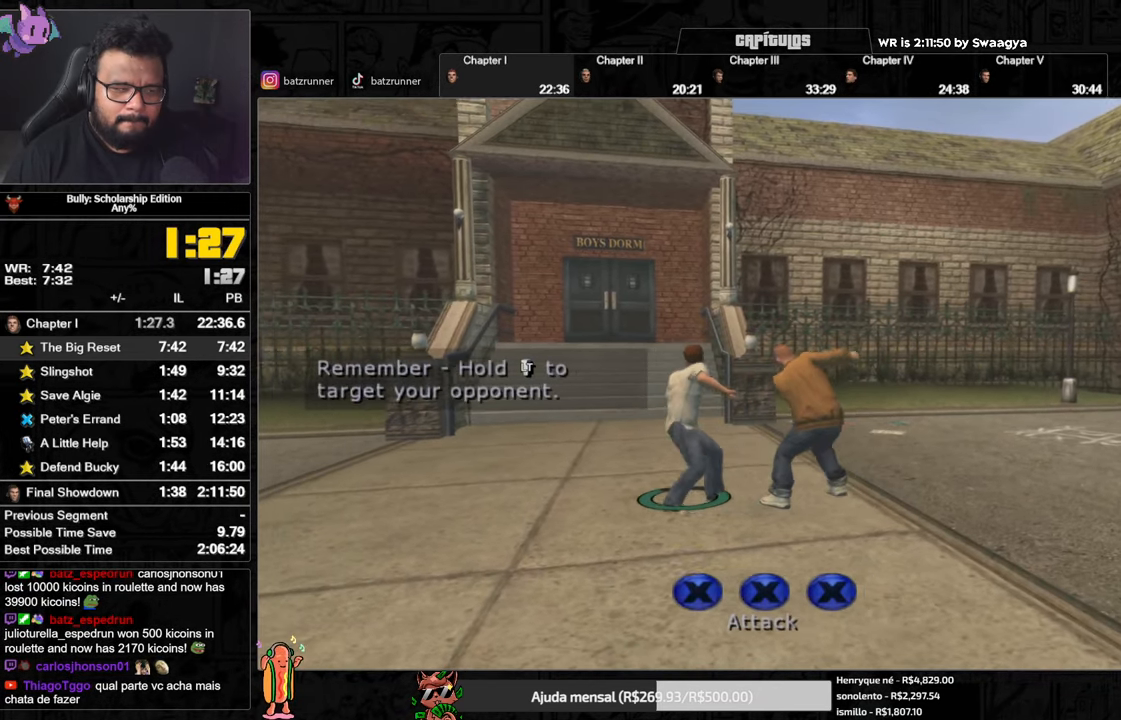
{"buttons": ["L2"], "left_stick": "right", "right_stick": "center", "button_events": [[17, "X", "up"]]}
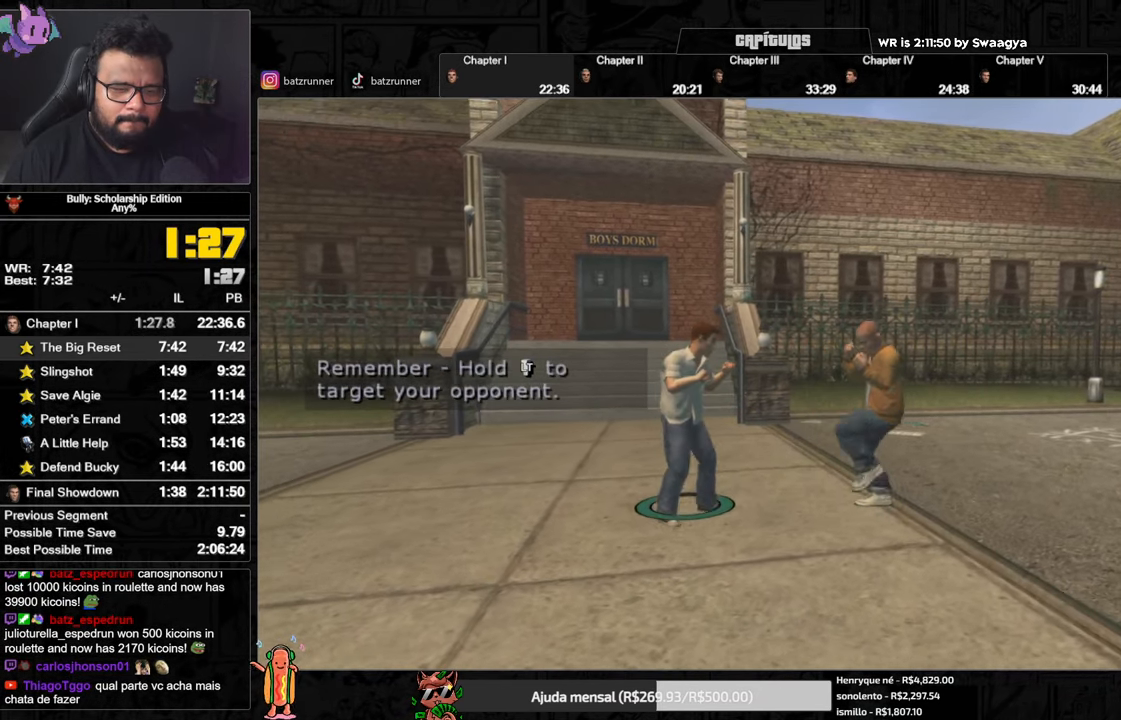
{"buttons": ["Y", "L2"], "left_stick": "left", "right_stick": "center", "button_events": [[451, "Y", "down"]]}
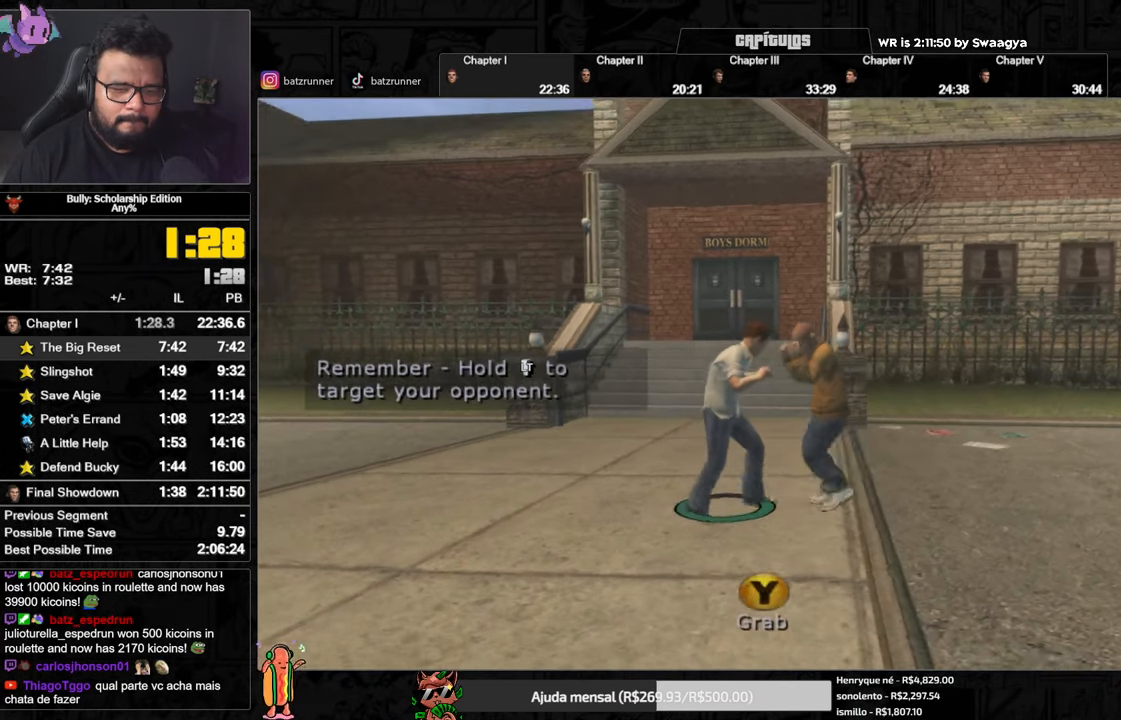
{"buttons": ["X", "L2"], "left_stick": "down-left", "right_stick": "center"}
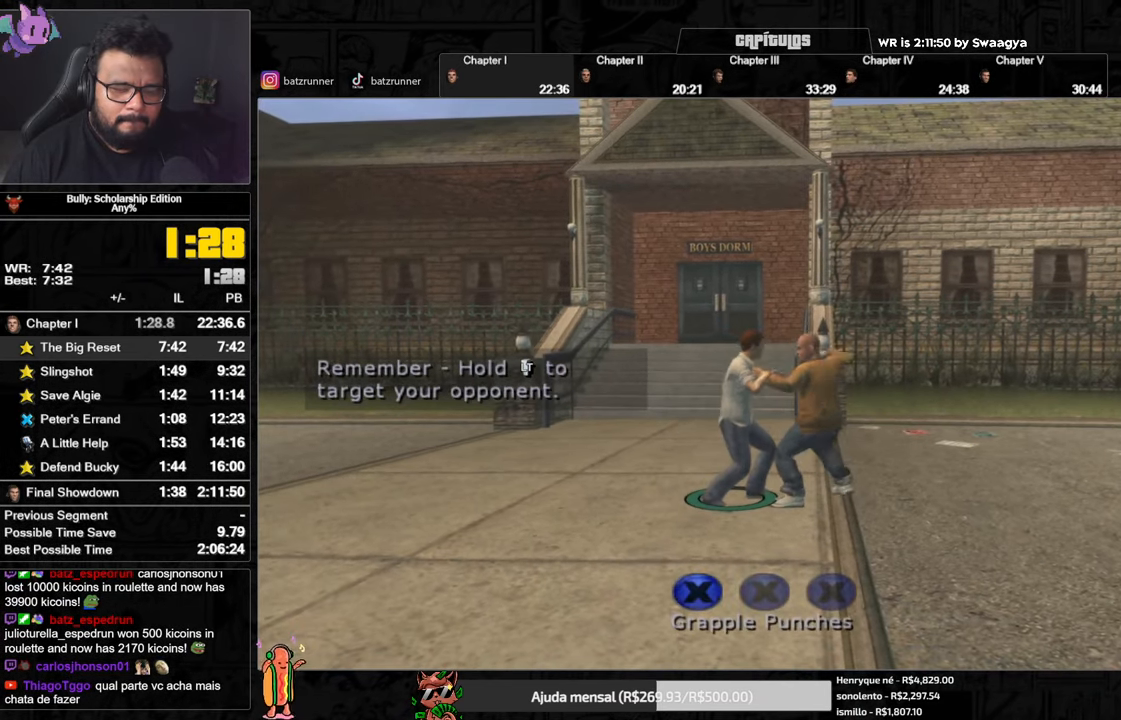
{"buttons": ["L2"], "left_stick": "down-left", "right_stick": "center"}
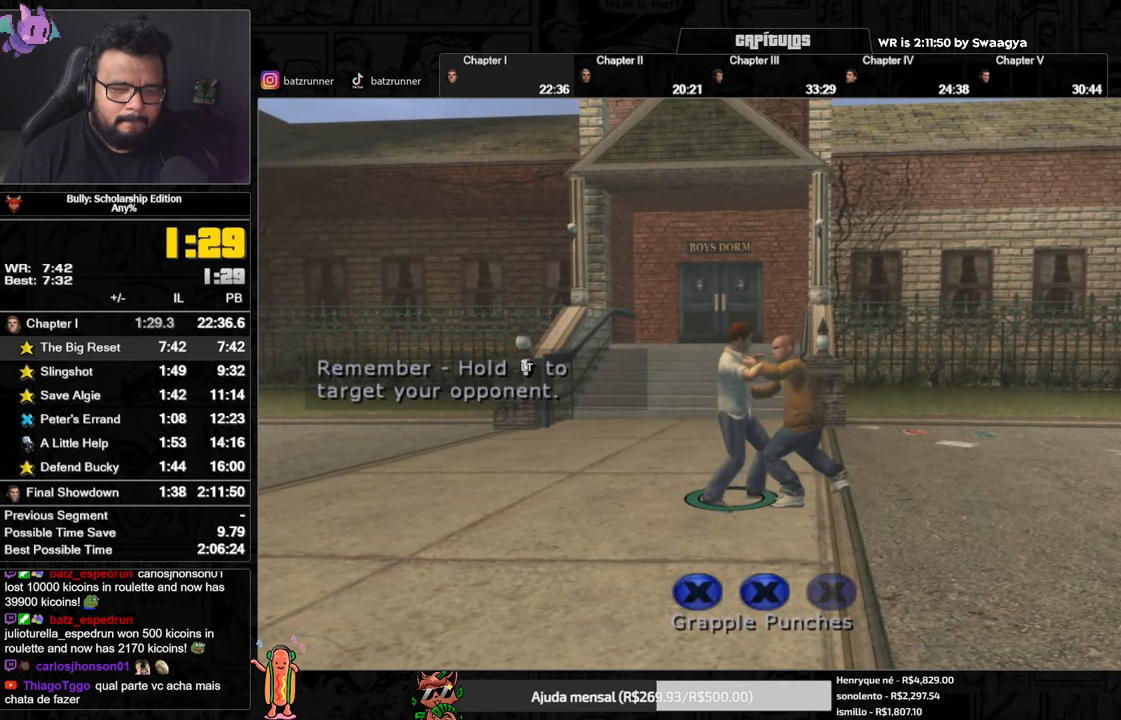
{"buttons": ["X", "L2"], "left_stick": "down-left", "right_stick": "center"}
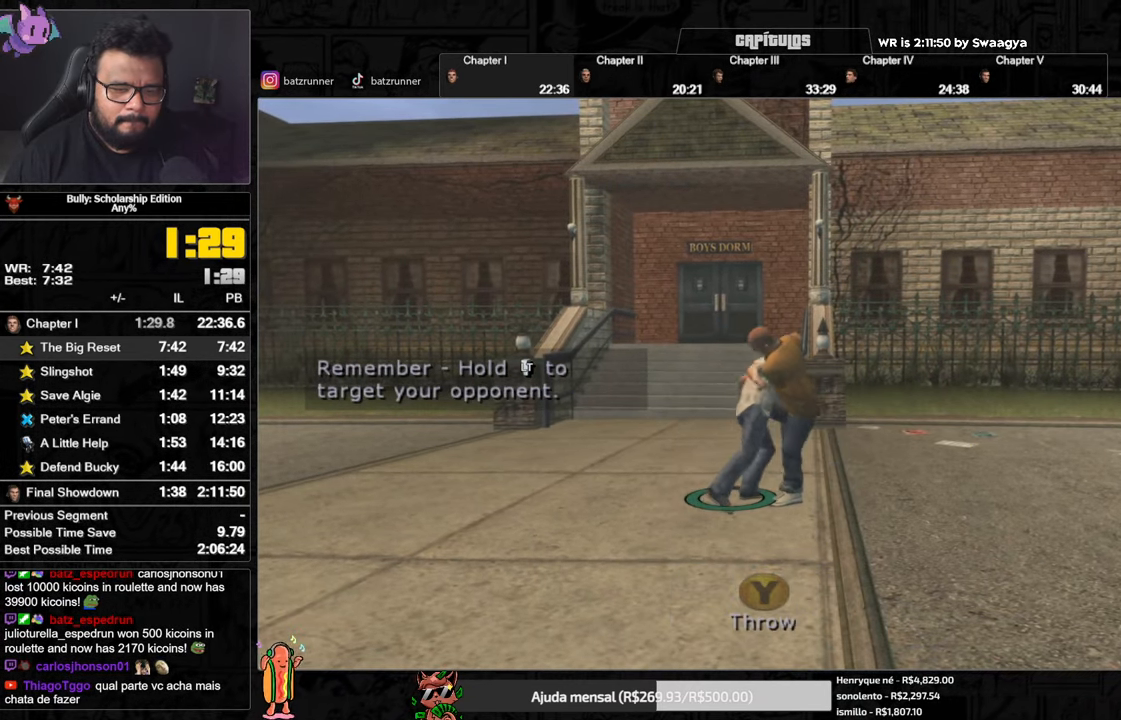
{"buttons": ["Y", "L2"], "left_stick": "down-left", "right_stick": "center"}
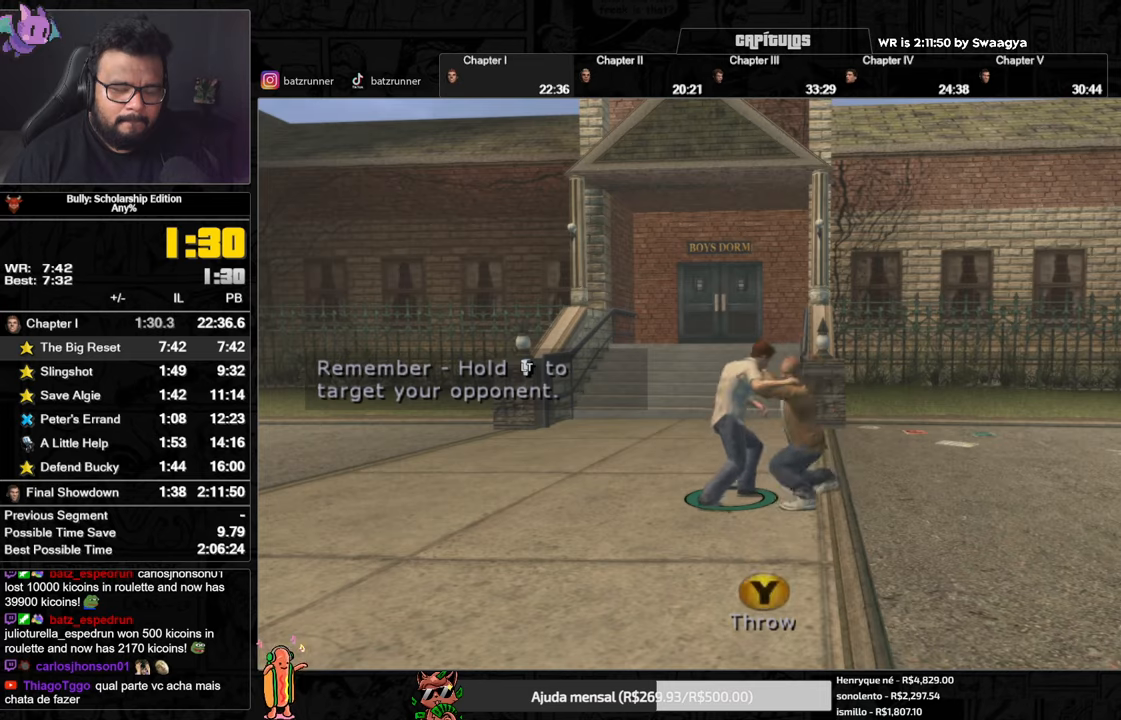
{"buttons": ["L2"], "left_stick": "down-left", "right_stick": "center"}
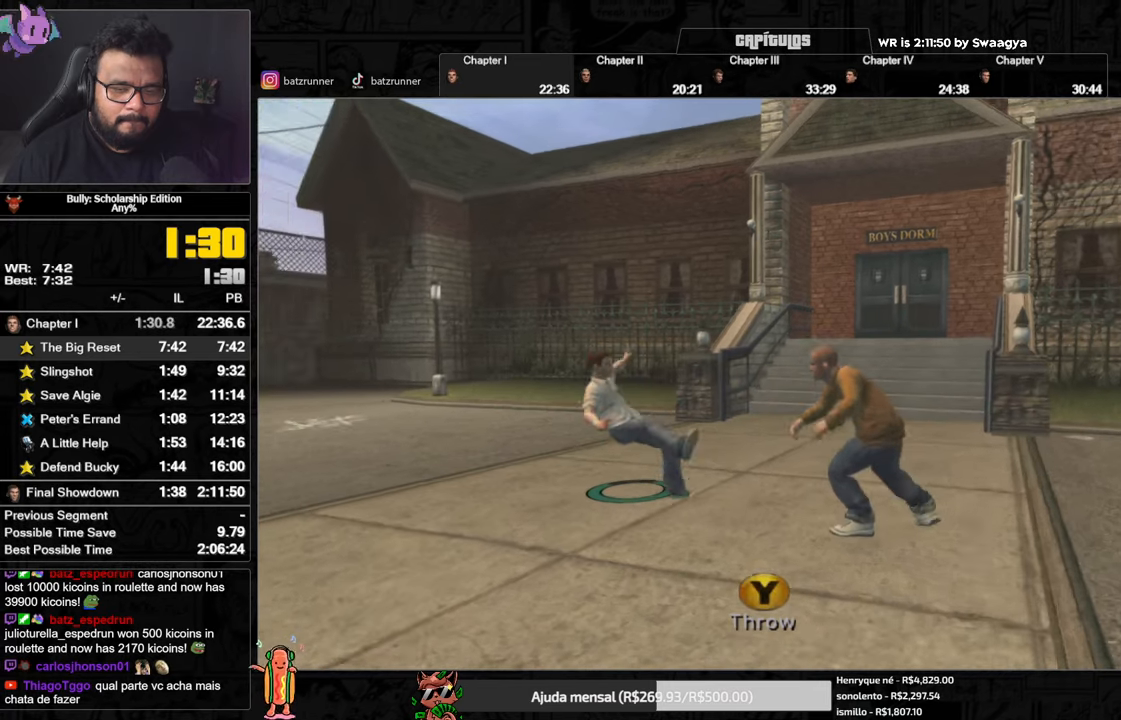
{"buttons": [], "left_stick": "up-left", "right_stick": "center", "button_events": [[50, "A", "down"], [100, "A", "up"], [150, "A", "down"], [200, "A", "up"], [417, "L2", "up"]]}
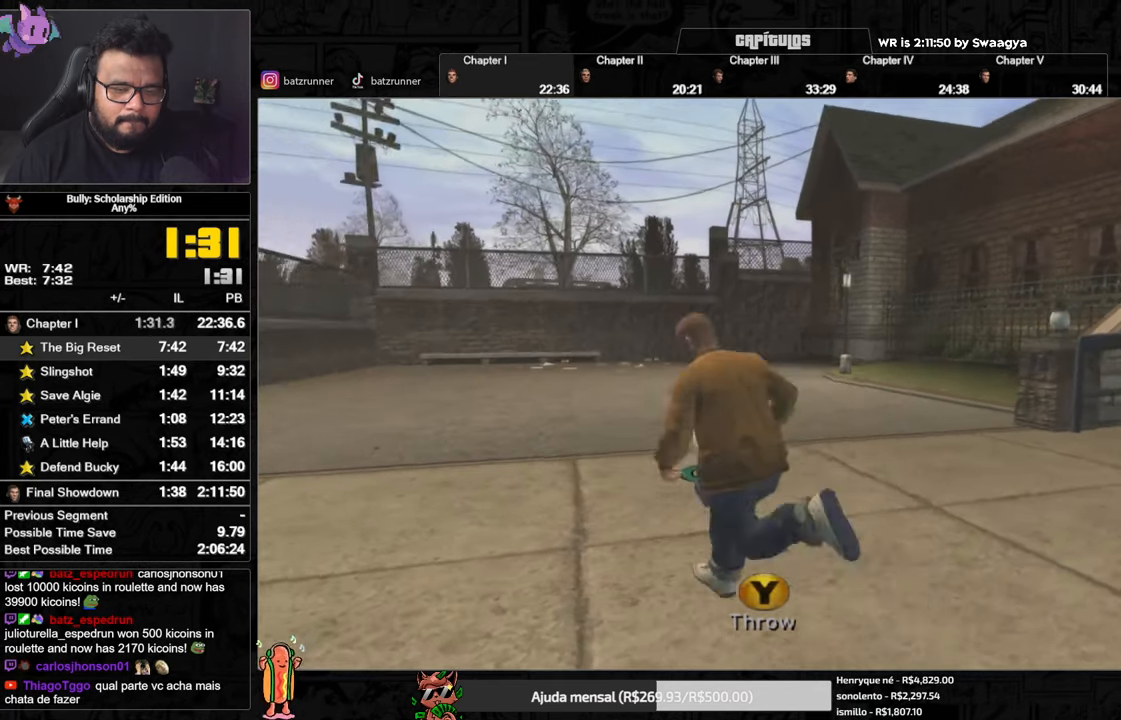
{"buttons": ["X", "L2"], "left_stick": "up-right", "right_stick": "center", "button_events": [[100, "A", "down"], [150, "A", "up"], [451, "X", "down"], [484, "L2", "down"]]}
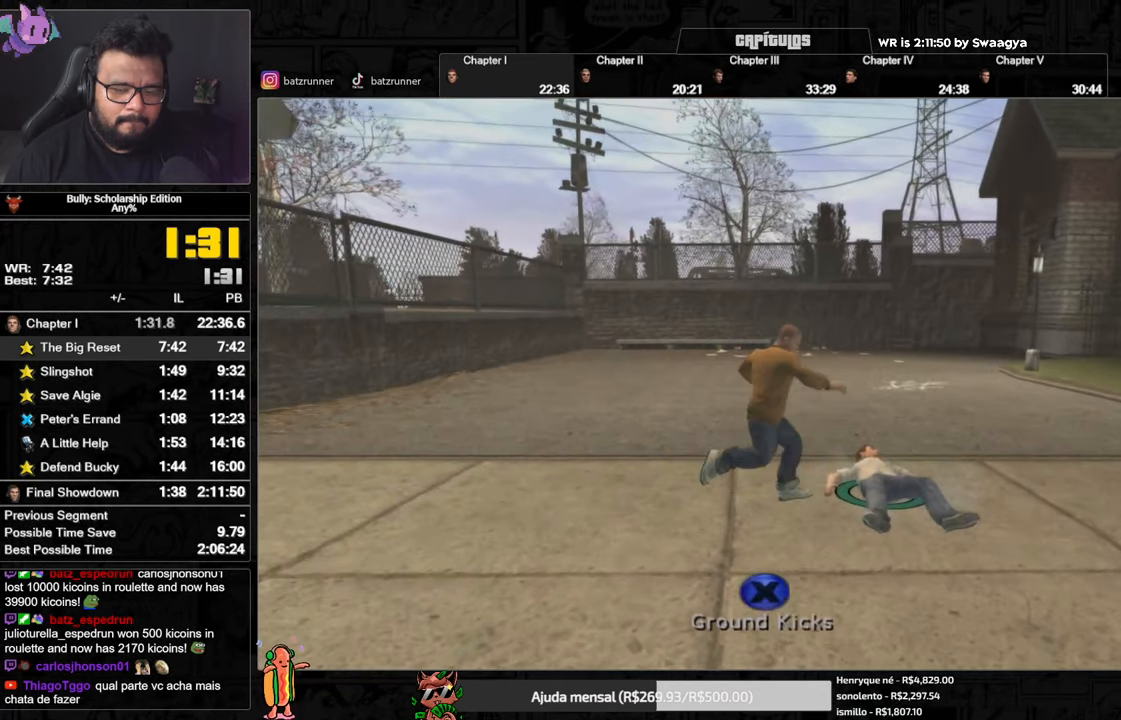
{"buttons": ["L2"], "left_stick": "left", "right_stick": "center", "button_events": [[16, "X", "up"]]}
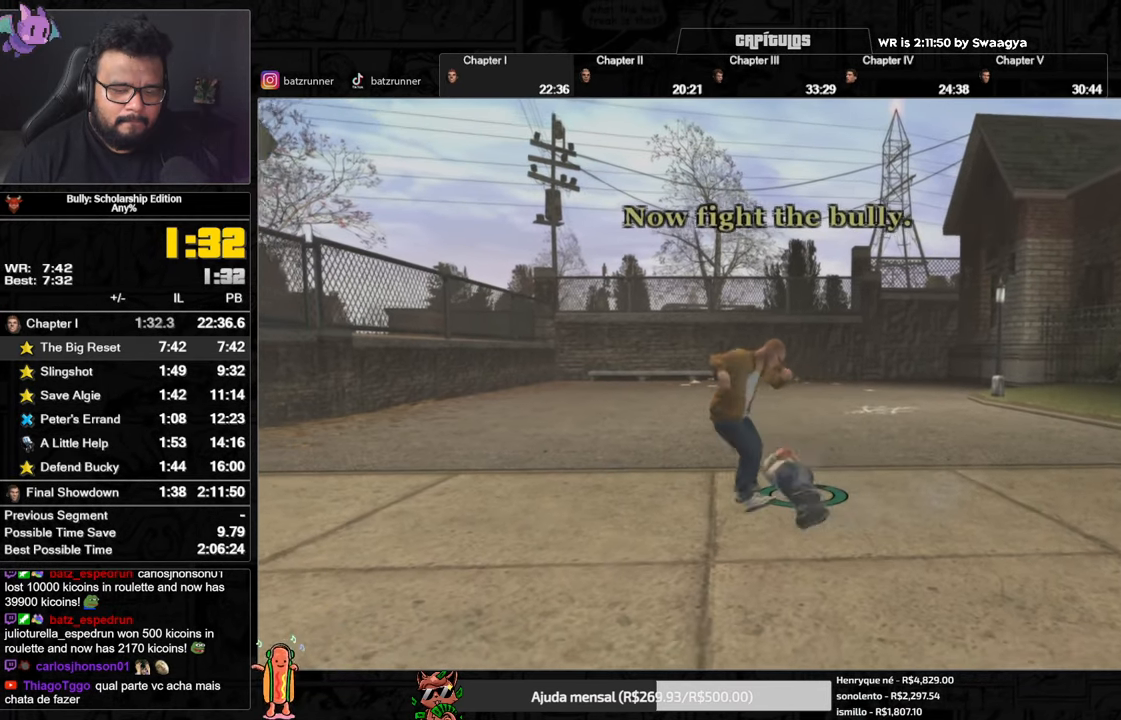
{"buttons": ["L2"], "left_stick": "down-right", "right_stick": "center", "button_events": [[401, "X", "down"], [451, "X", "up"]]}
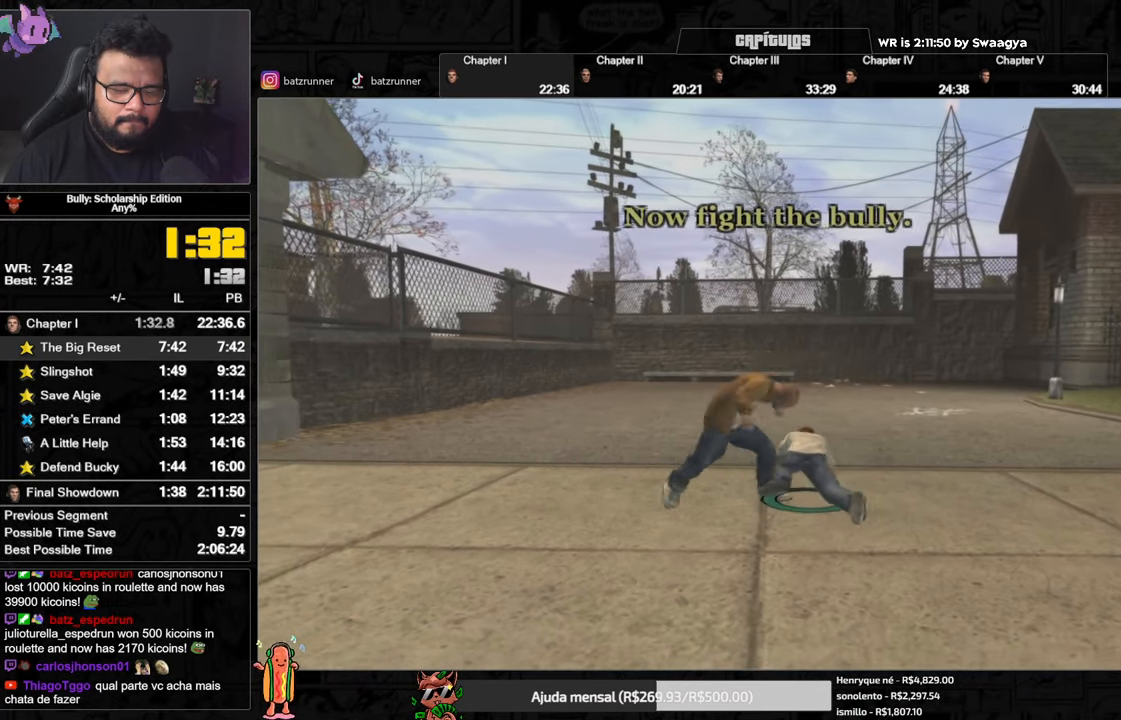
{"buttons": ["L2"], "left_stick": "down-right", "right_stick": "center", "button_events": [[16, "X", "down"], [66, "X", "up"], [350, "X", "down"], [400, "X", "up"]]}
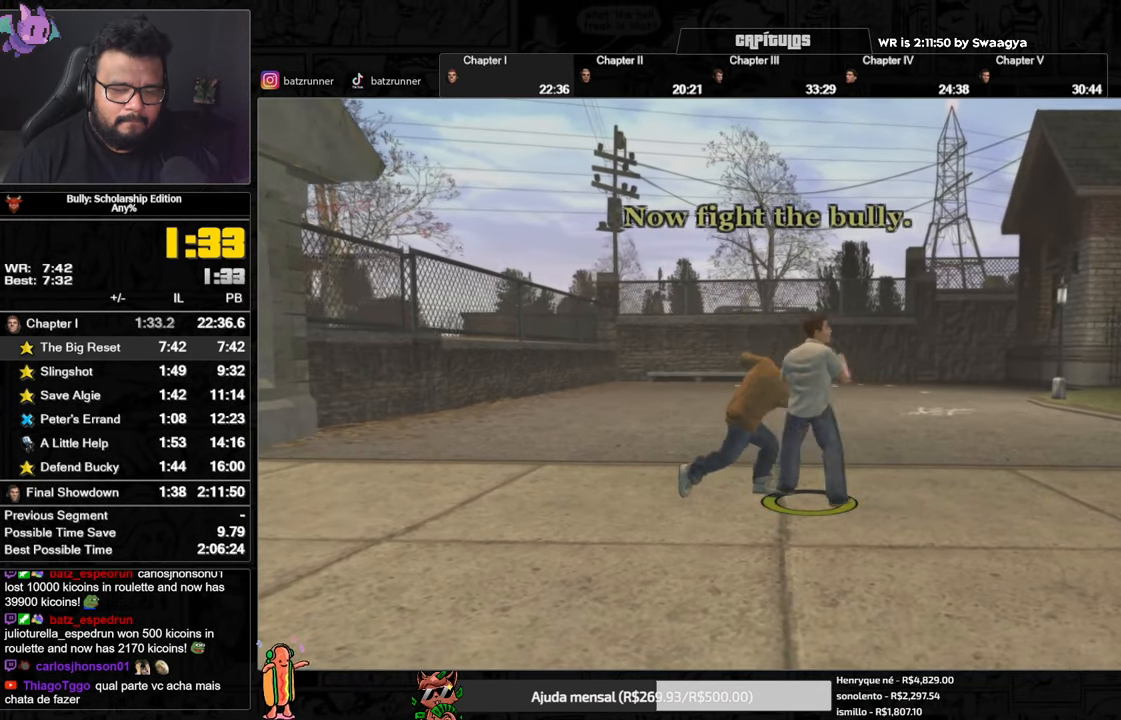
{"buttons": ["L2"], "left_stick": "down-right", "right_stick": "center", "button_events": []}
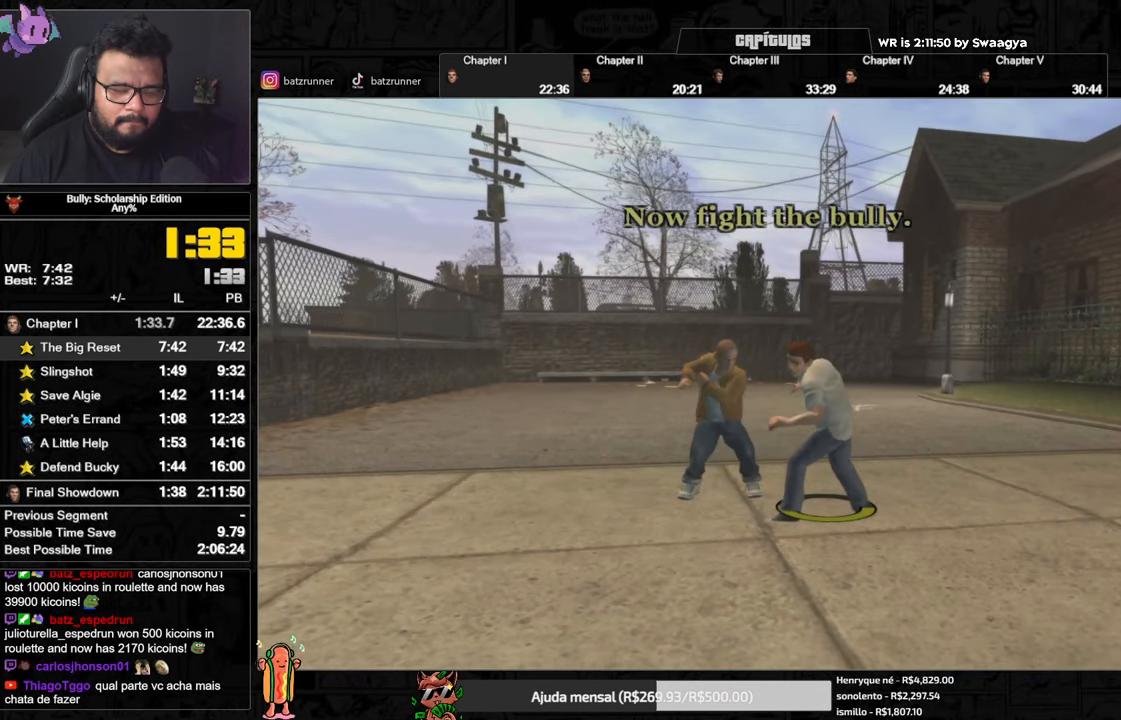
{"buttons": ["X", "L2"], "left_stick": "down-right", "right_stick": "center", "button_events": [[50, "X", "down"], [100, "X", "up"], [166, "X", "down"], [217, "X", "up"], [400, "X", "down"], [450, "X", "up"], [500, "X", "down"]]}
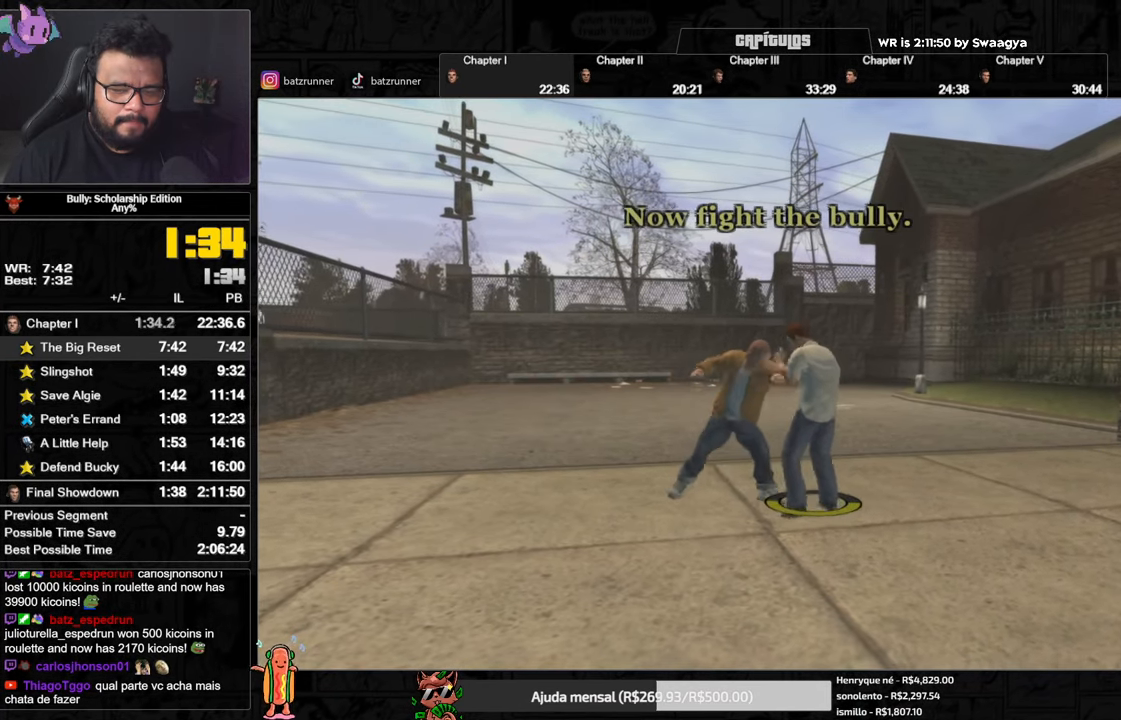
{"buttons": ["L2"], "left_stick": "down-right", "right_stick": "center", "button_events": [[50, "X", "up"], [117, "X", "down"], [167, "X", "up"]]}
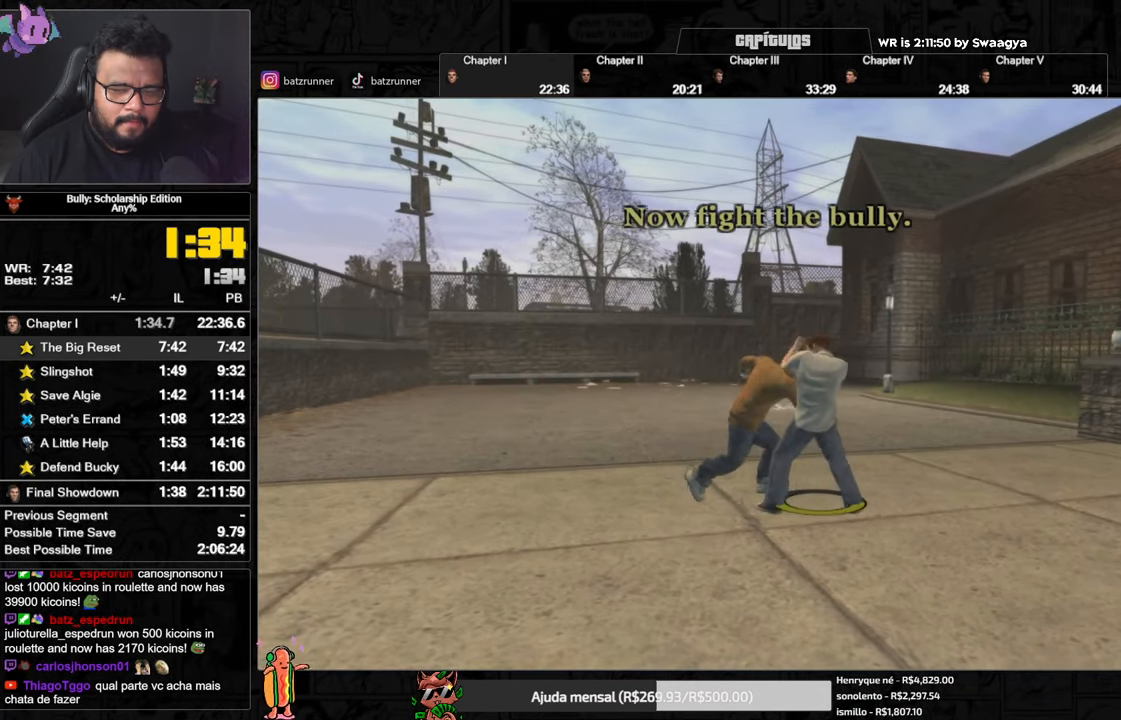
{"buttons": ["X", "L2"], "left_stick": "down-right", "right_stick": "center"}
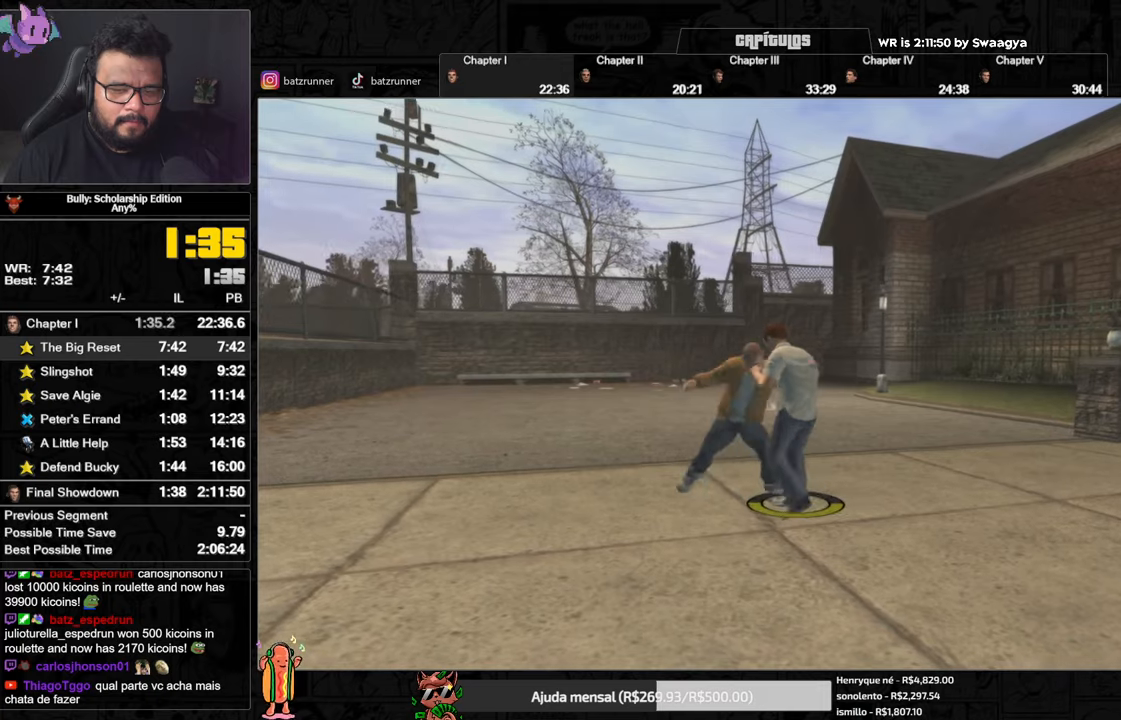
{"buttons": ["L2"], "left_stick": "down-right", "right_stick": "center"}
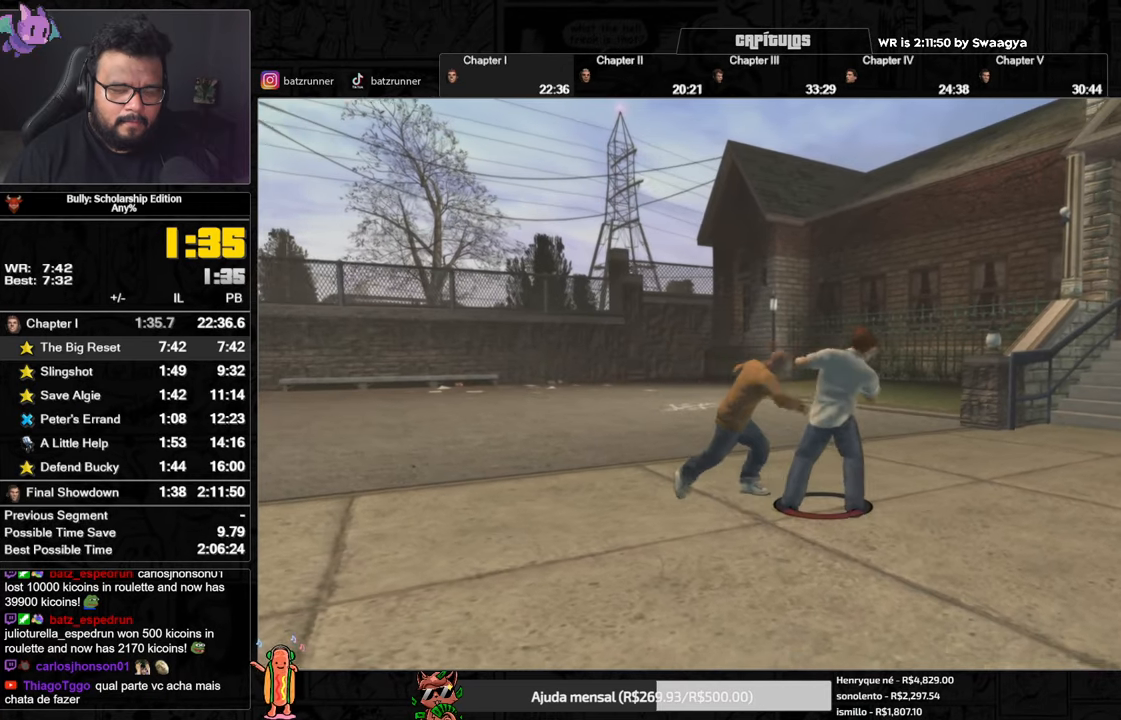
{"buttons": ["L2"], "left_stick": "down-right", "right_stick": "center", "button_events": [[50, "X", "down"], [117, "X", "up"], [183, "X", "down"], [233, "X", "up"]]}
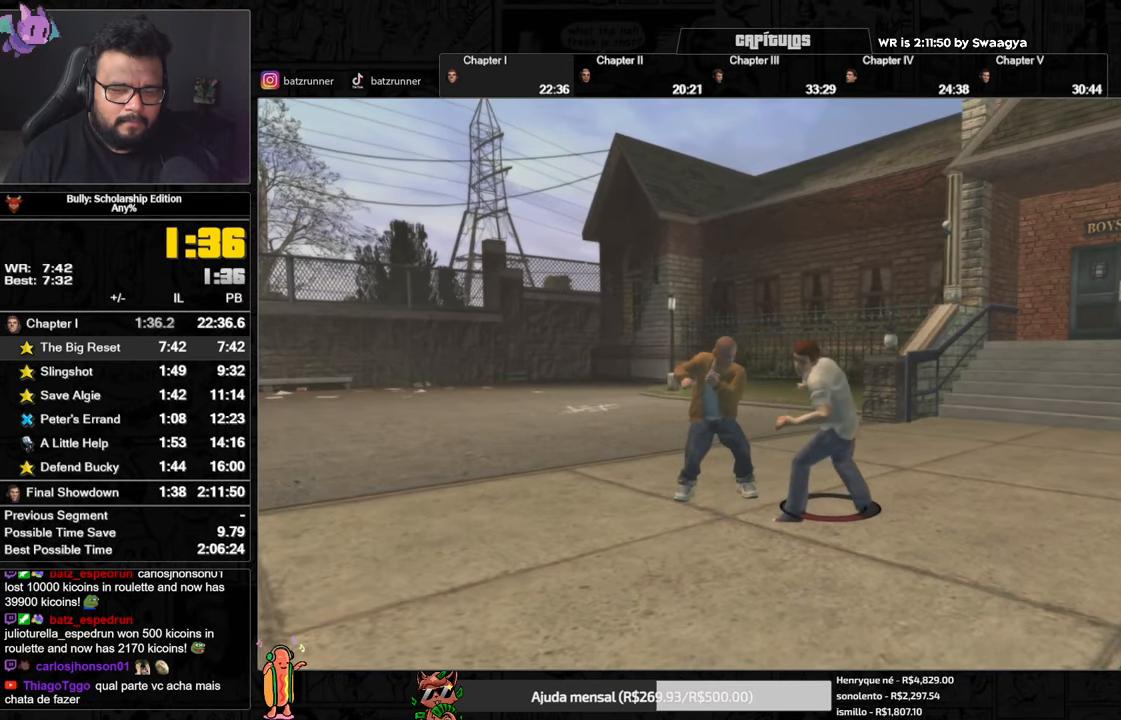
{"buttons": ["X", "L2"], "left_stick": "down-right", "right_stick": "center", "button_events": [[151, "X", "down"], [201, "X", "up"], [251, "X", "down"], [317, "X", "up"], [367, "X", "down"], [418, "X", "up"], [484, "X", "down"]]}
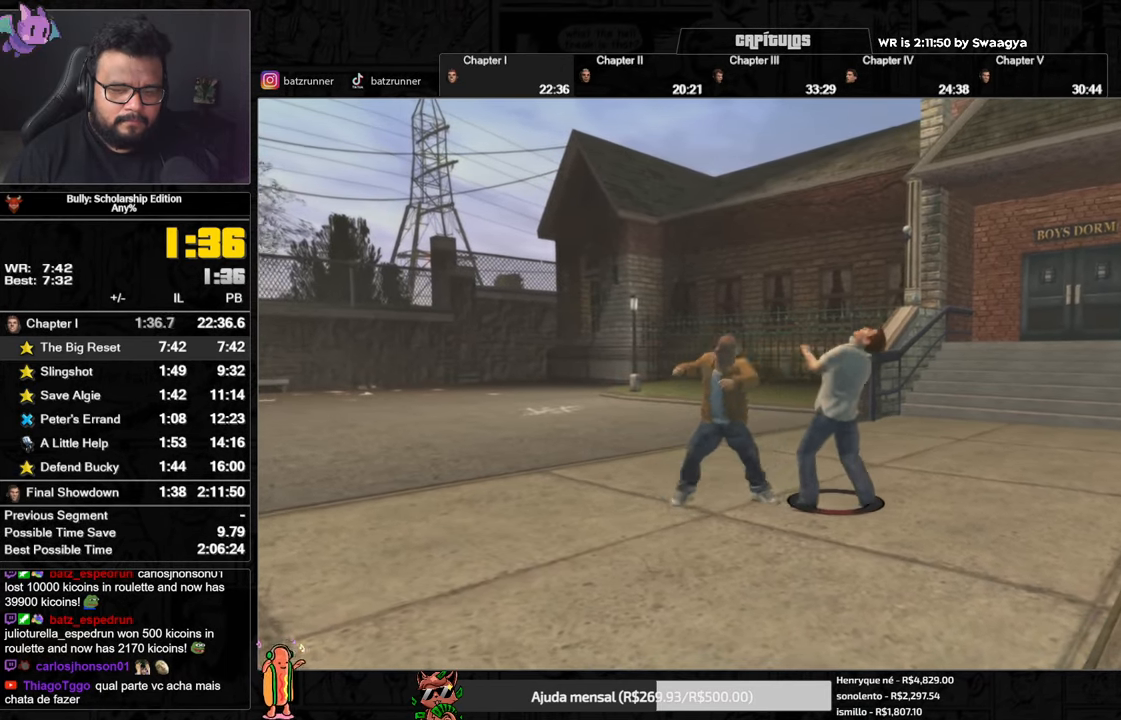
{"buttons": ["L2"], "left_stick": "down-right", "right_stick": "center", "button_events": [[33, "X", "up"]]}
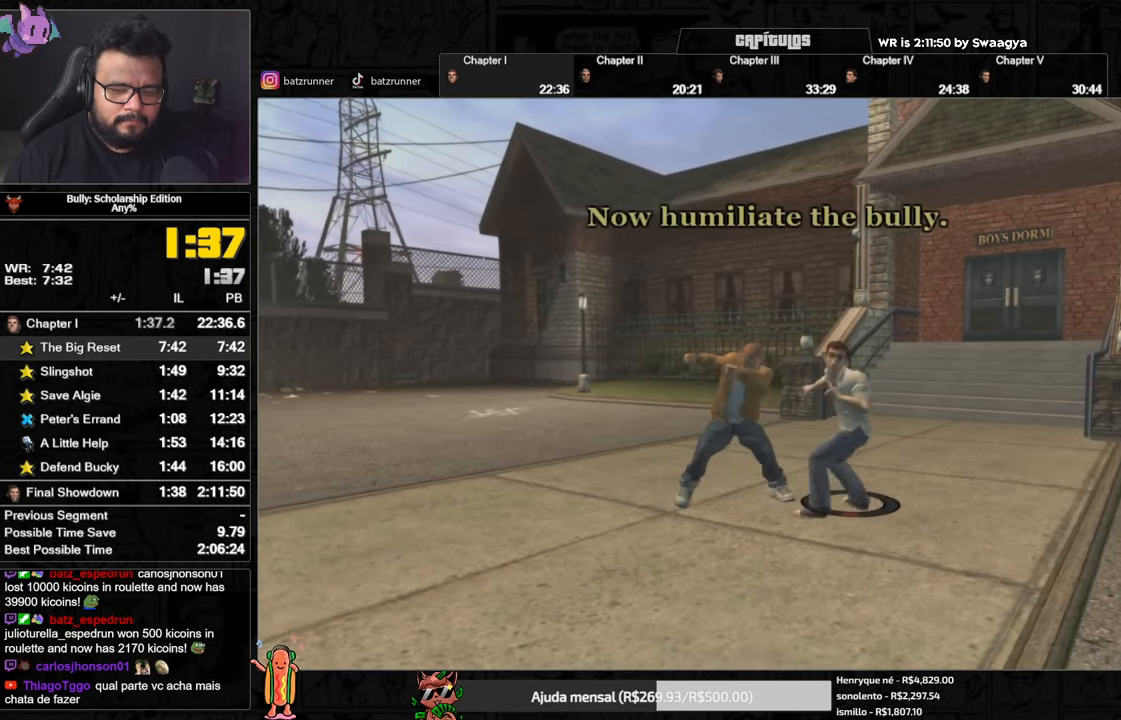
{"buttons": ["L2"], "left_stick": "down-right", "right_stick": "center", "button_events": []}
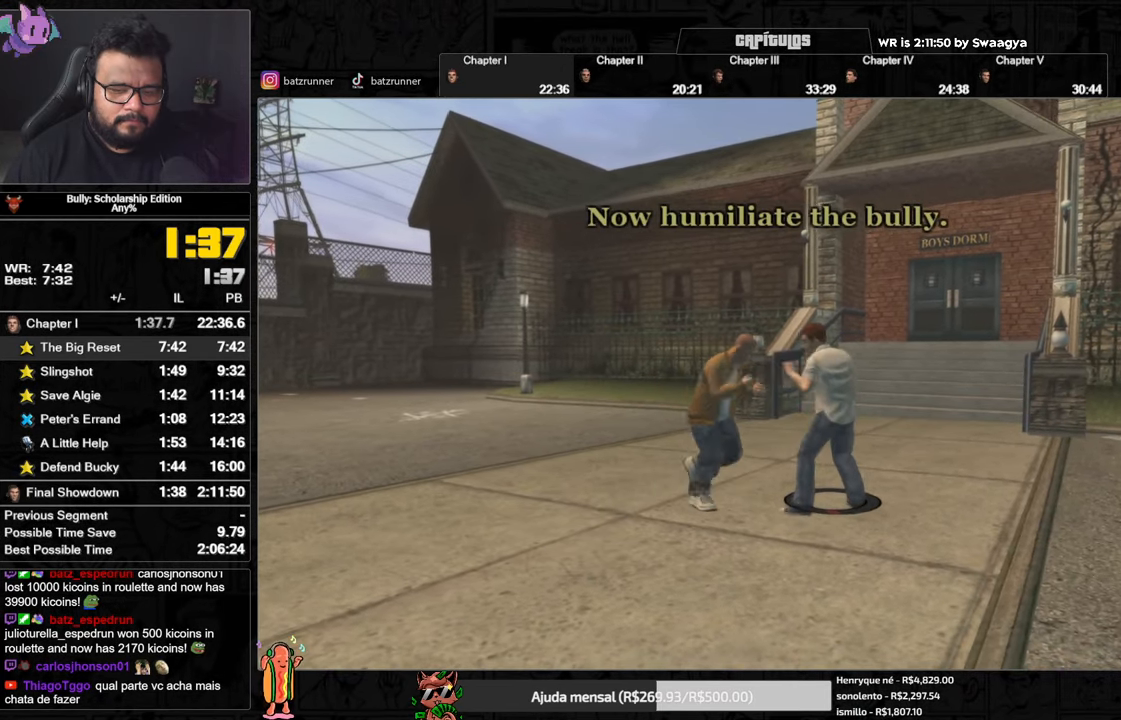
{"buttons": ["L2"], "left_stick": "right", "right_stick": "center", "button_events": [[250, "B", "down"], [350, "B", "up"]]}
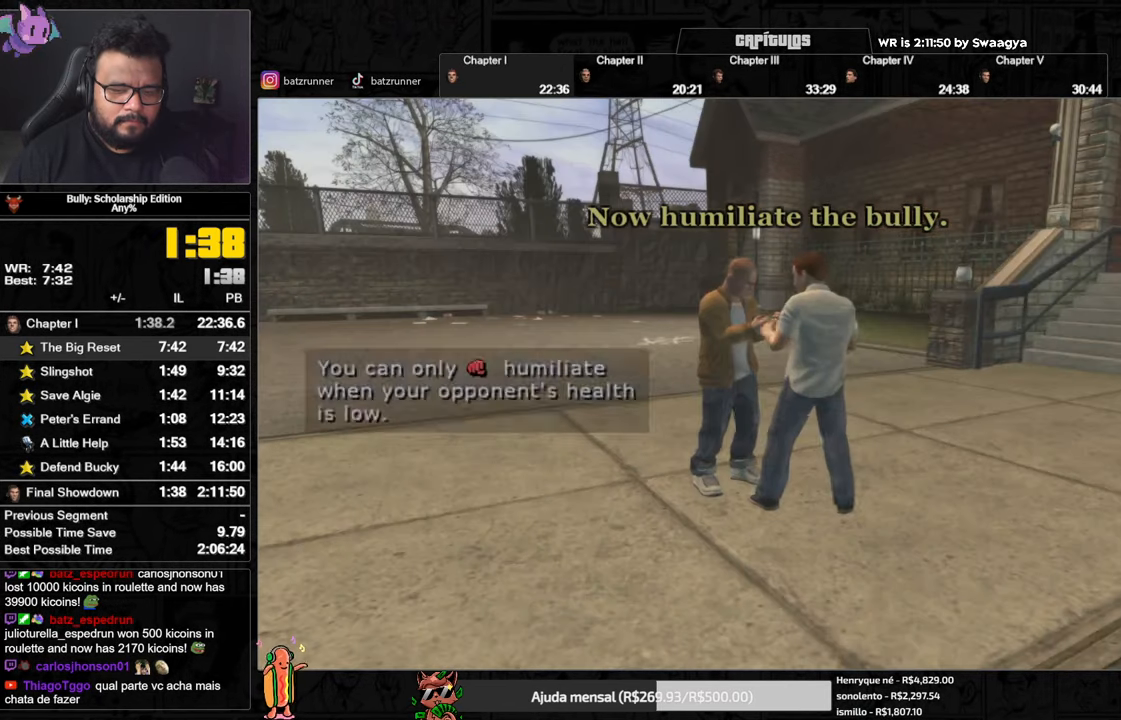
{"buttons": [], "left_stick": "center", "right_stick": "center", "button_events": [[468, "L2", "up"]]}